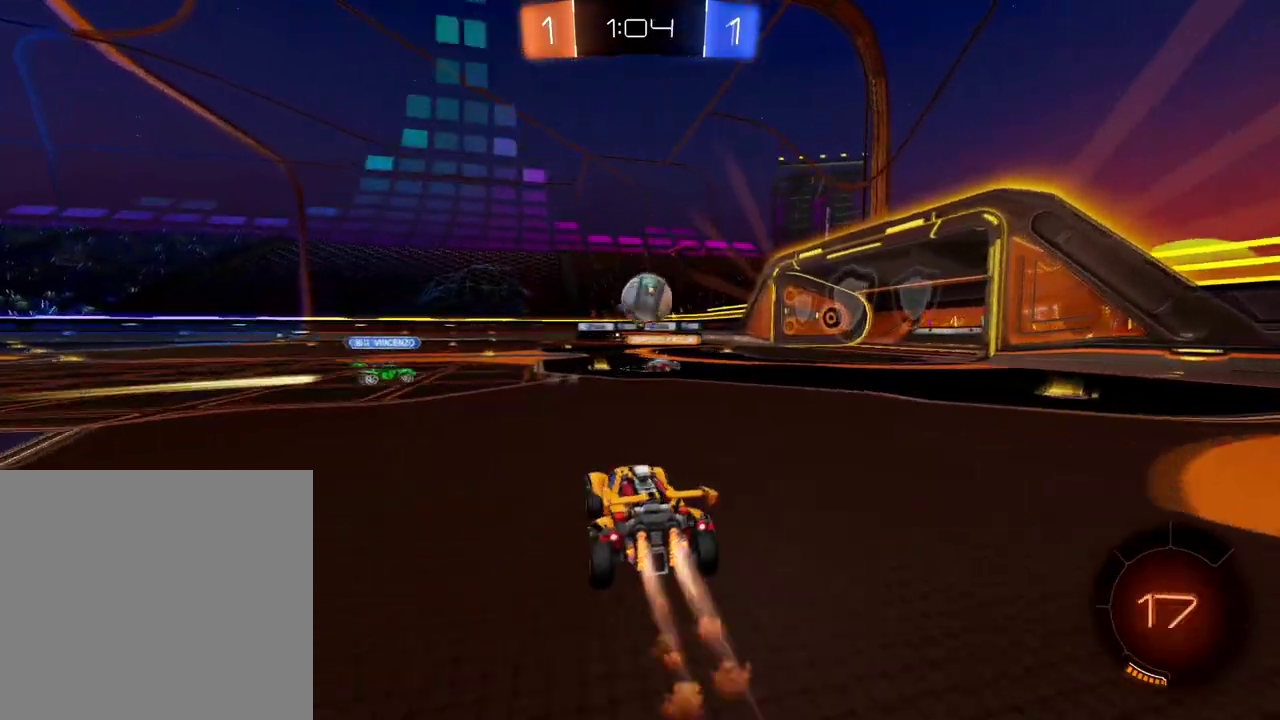
Gameplay with a controller (Xbox layout); each line is a JSON object with the inputs held at the frame after it. "events" lists button and stick changes between this image and that frame as [ms after this image, input, new state], when the widget could be followed in between. Not read: L3 R3.
{"buttons": ["B", "R2"], "left_stick": "right", "right_stick": "center", "events": [[300, "left_stick", "right"]]}
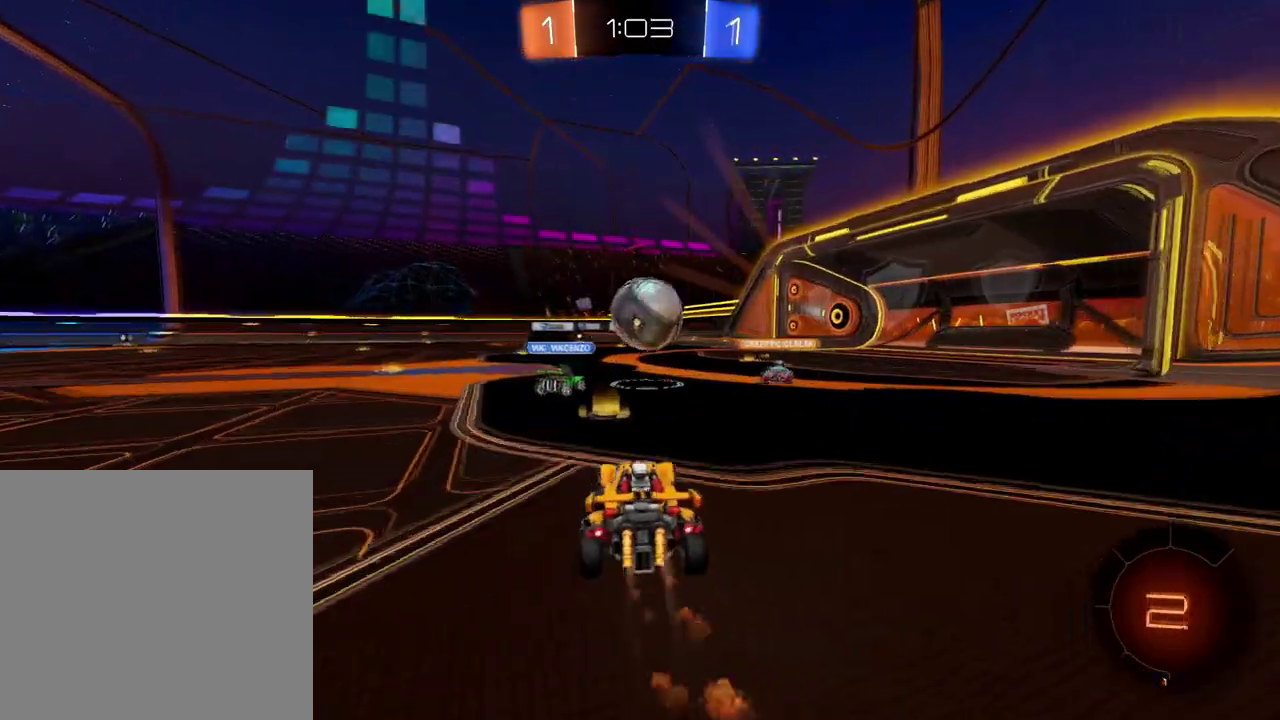
{"buttons": ["L2"], "left_stick": "center", "right_stick": "center", "events": [[133, "left_stick", "center"], [184, "left_stick", "left"], [217, "B", "up"], [267, "R2", "up"], [334, "L2", "down"], [384, "left_stick", "up-left"], [467, "left_stick", "center"]]}
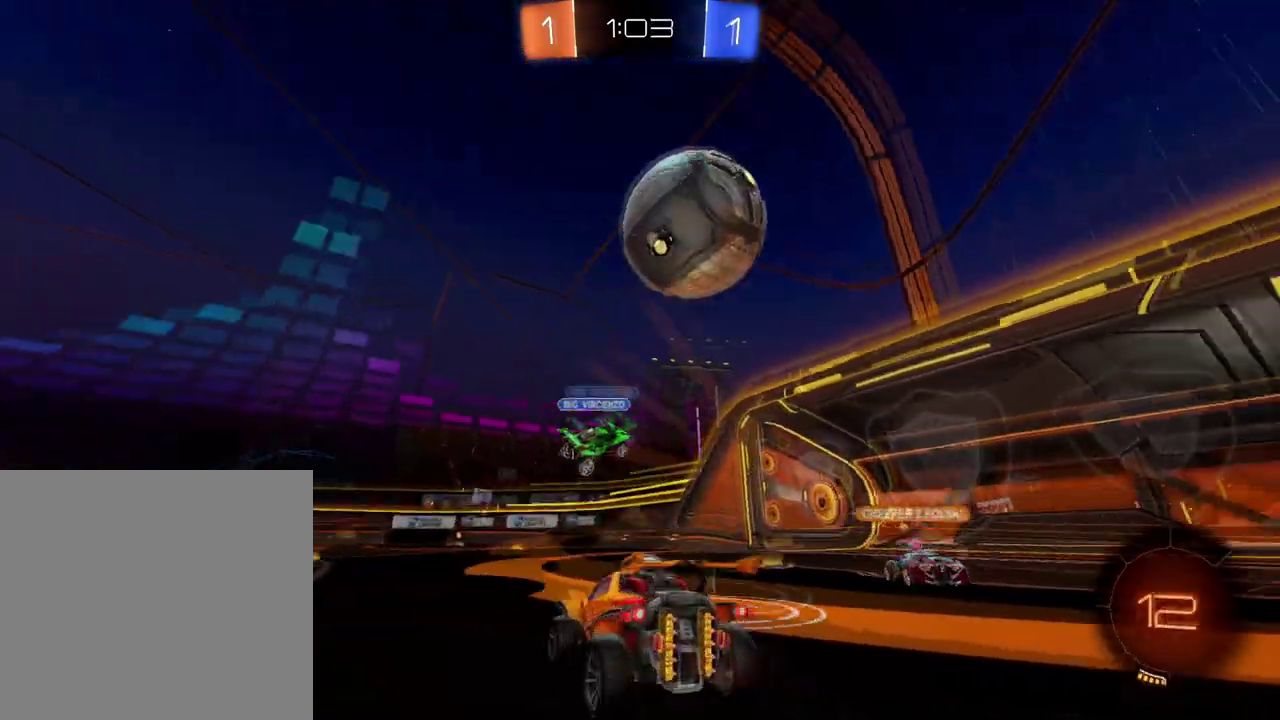
{"buttons": ["R2"], "left_stick": "right", "right_stick": "center", "events": [[33, "R2", "down"], [100, "X", "down"], [116, "L2", "up"], [200, "X", "up"], [233, "left_stick", "right"]]}
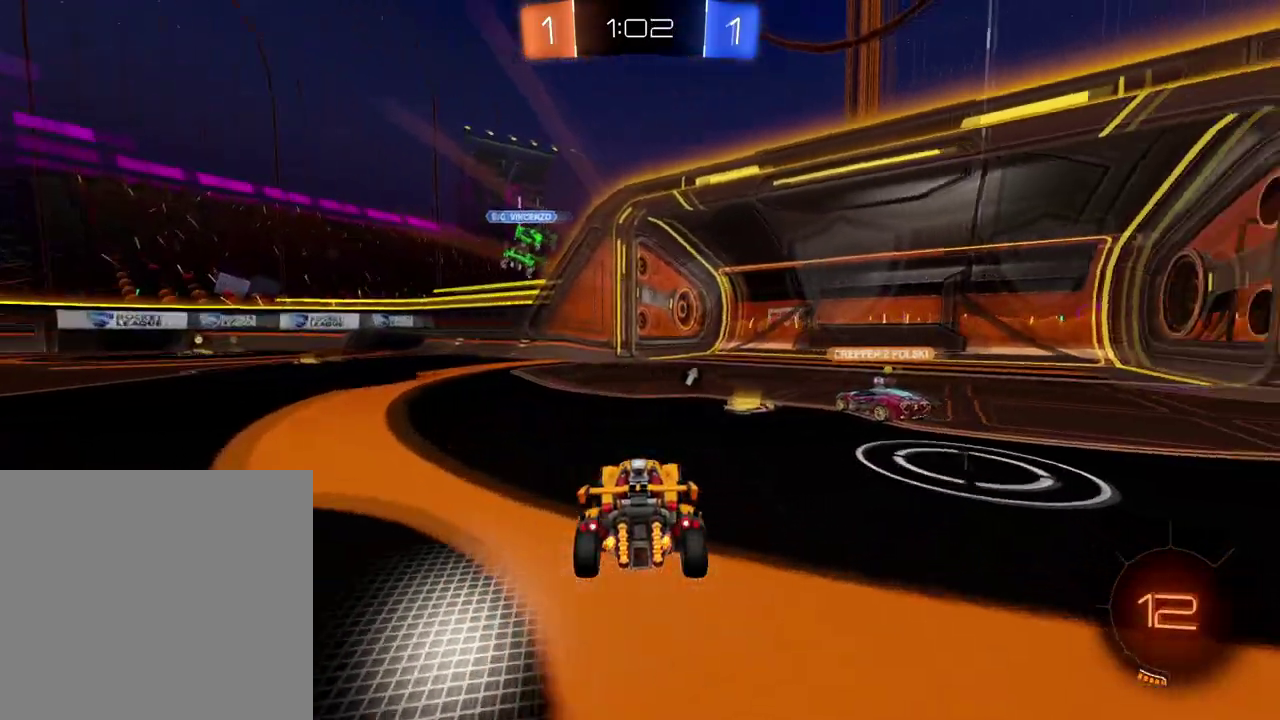
{"buttons": ["R2"], "left_stick": "center", "right_stick": "center", "events": [[34, "X", "down"], [100, "X", "up"], [150, "left_stick", "center"], [251, "R2", "up"], [417, "L2", "down"], [484, "L2", "up"], [484, "R2", "down"]]}
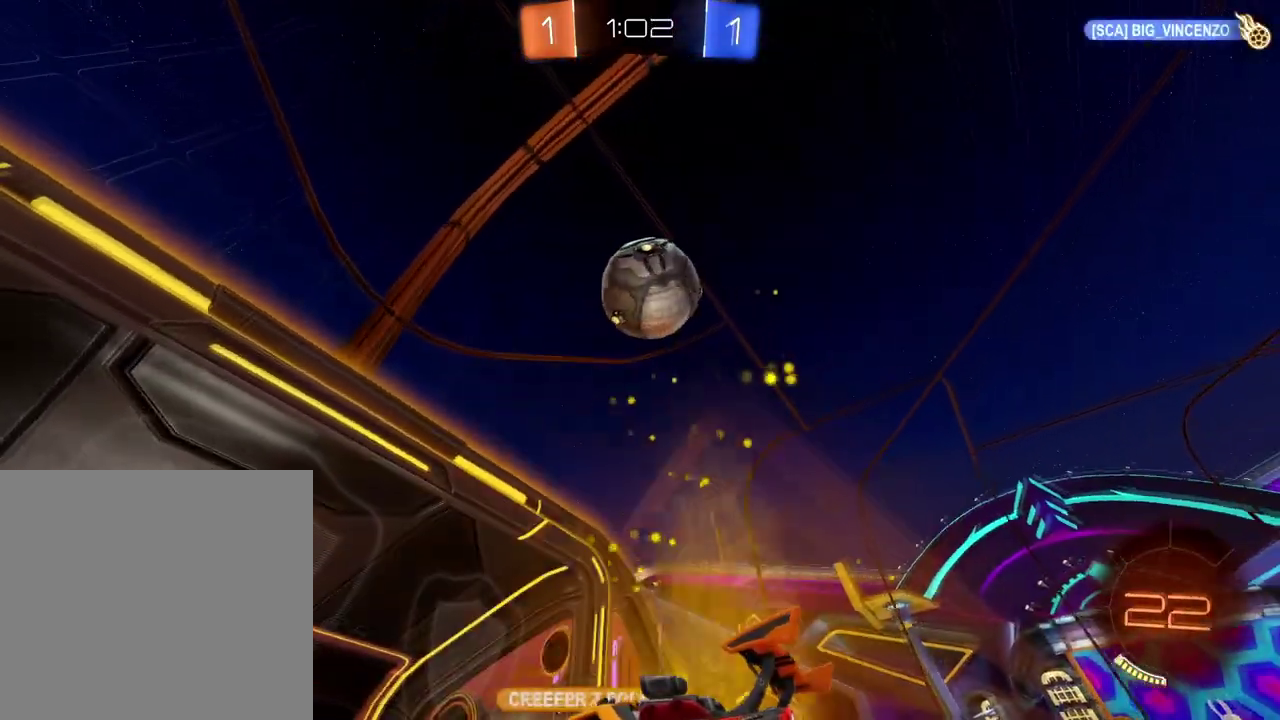
{"buttons": ["R2"], "left_stick": "down", "right_stick": "center", "events": [[33, "R2", "up"], [117, "R2", "down"], [200, "left_stick", "down"], [233, "A", "down"], [250, "B", "down"], [417, "A", "up"], [417, "B", "up"]]}
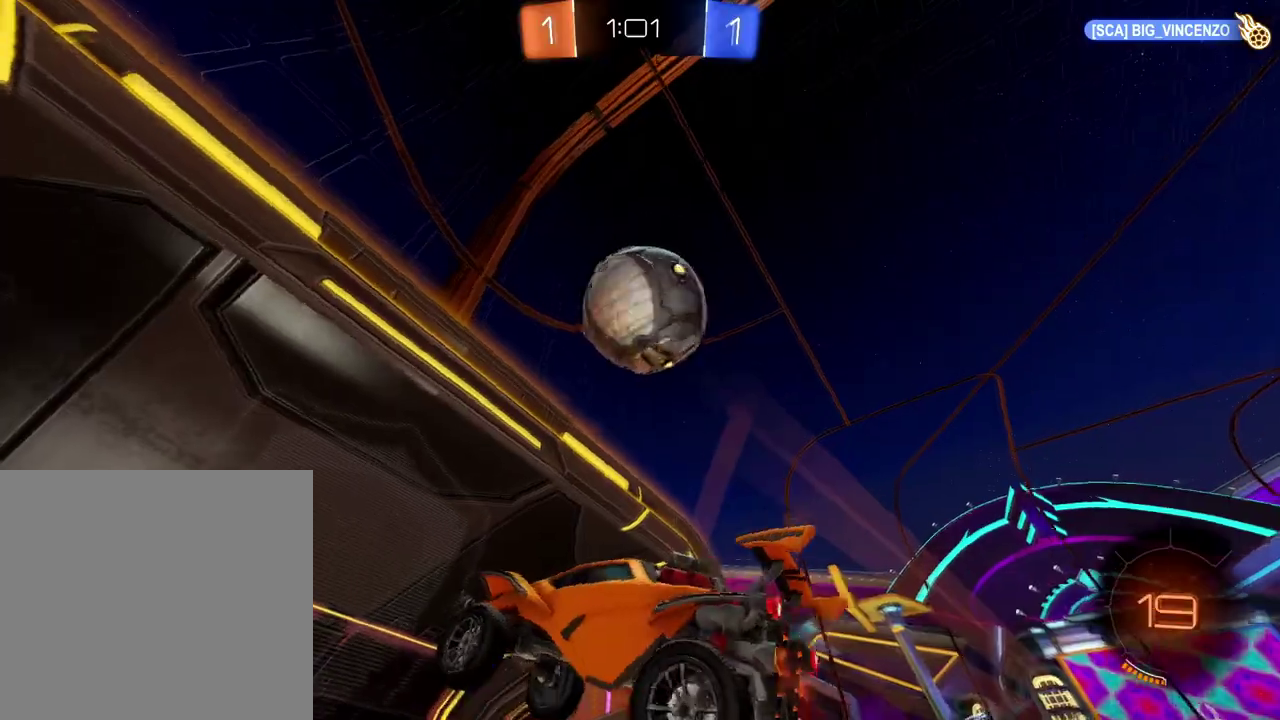
{"buttons": ["A", "X", "R2"], "left_stick": "up", "right_stick": "center", "events": [[50, "B", "down"], [301, "left_stick", "right"], [384, "left_stick", "up"], [434, "A", "down"], [434, "B", "up"], [484, "X", "down"]]}
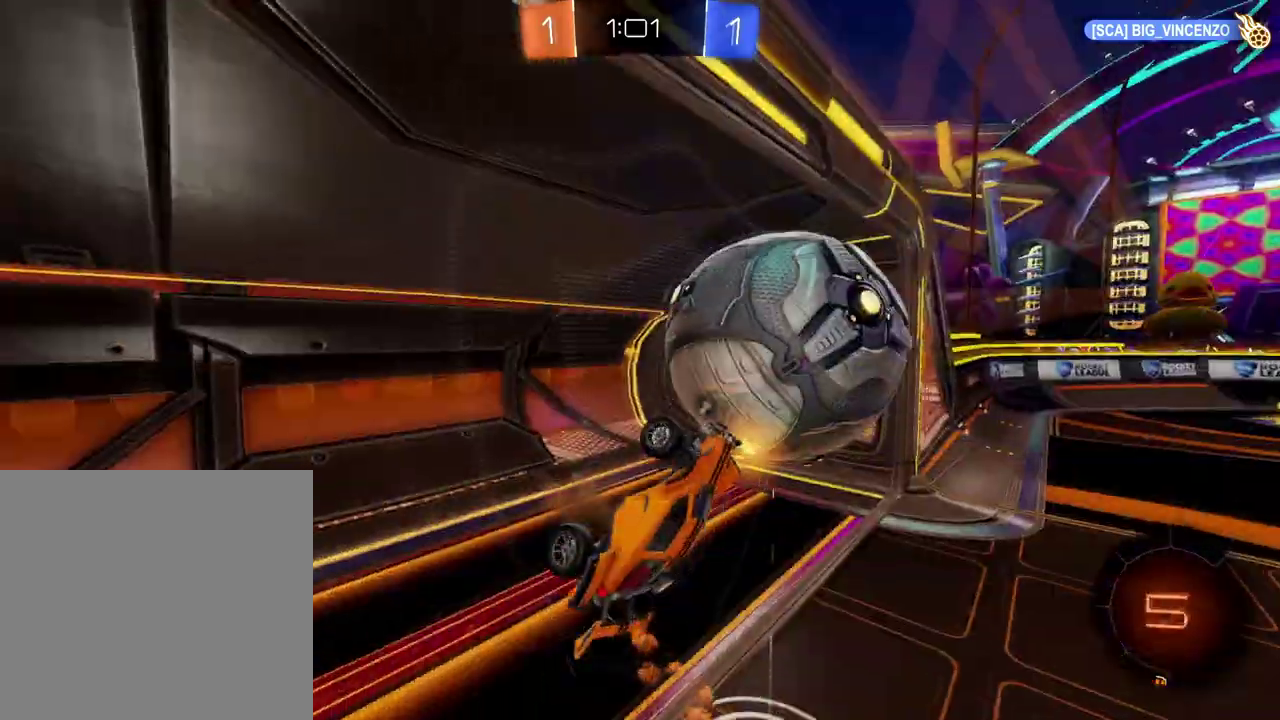
{"buttons": [], "left_stick": "center", "right_stick": "center", "events": [[33, "A", "up"], [67, "X", "up"], [83, "left_stick", "down"], [267, "X", "down"], [384, "X", "up"], [467, "left_stick", "center"], [500, "R2", "up"]]}
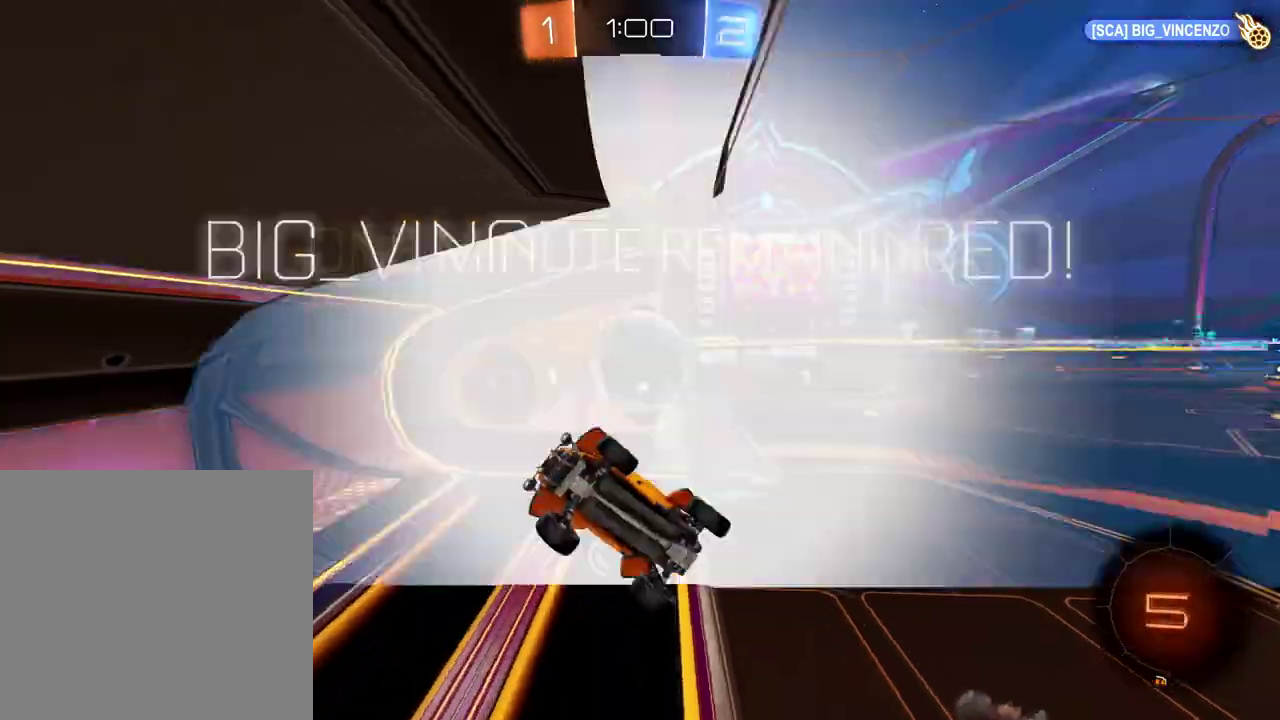
{"buttons": [], "left_stick": "right", "right_stick": "center", "events": [[351, "left_stick", "right"]]}
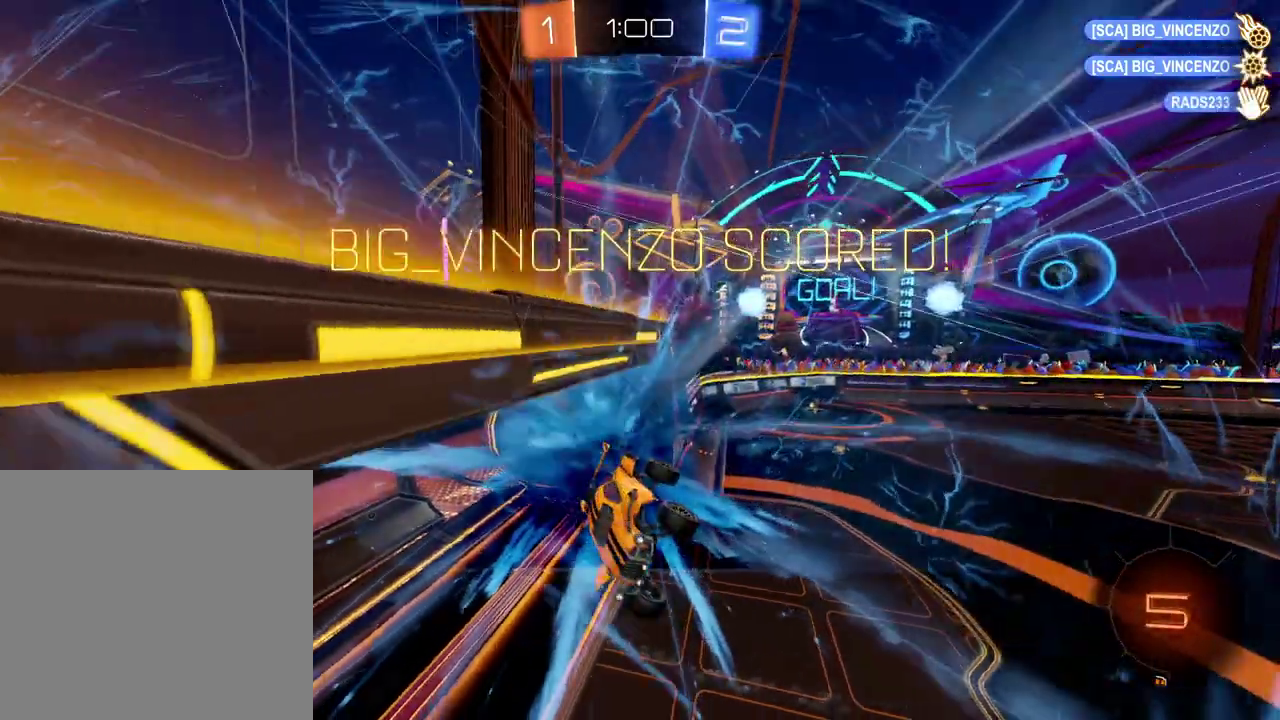
{"buttons": [], "left_stick": "right", "right_stick": "center"}
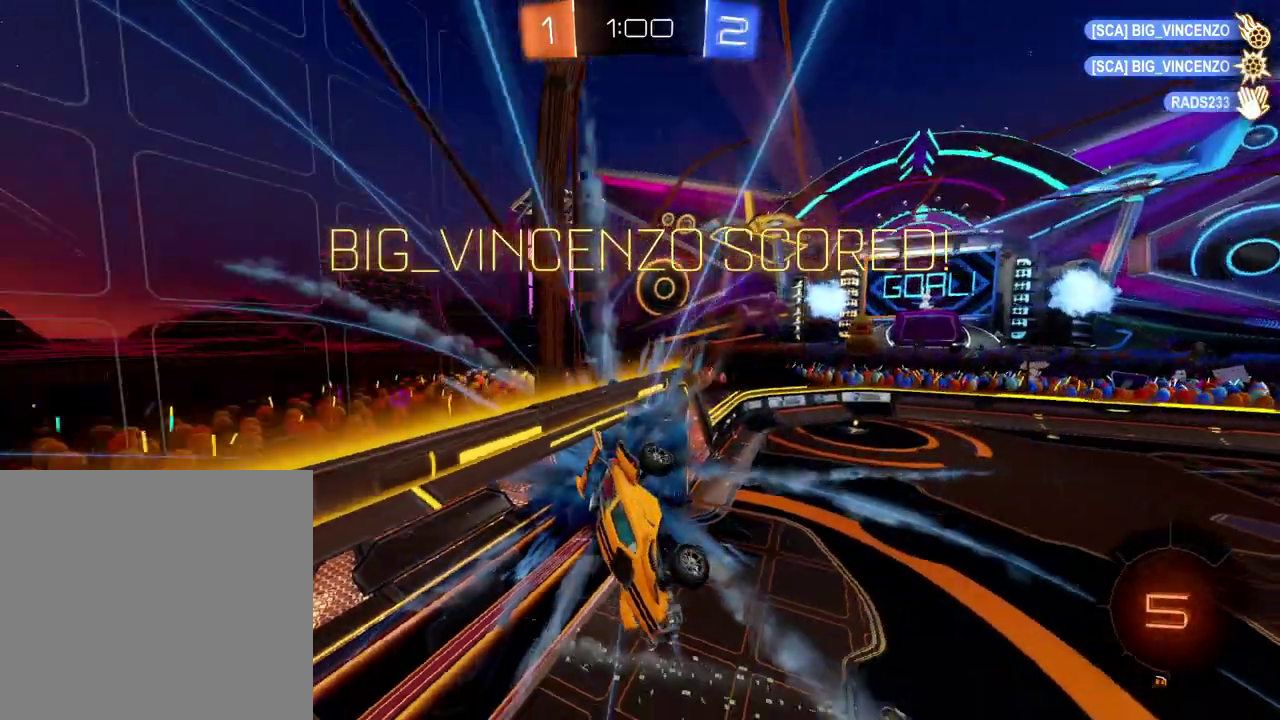
{"buttons": ["R1"], "left_stick": "right", "right_stick": "center", "events": [[67, "R1", "down"]]}
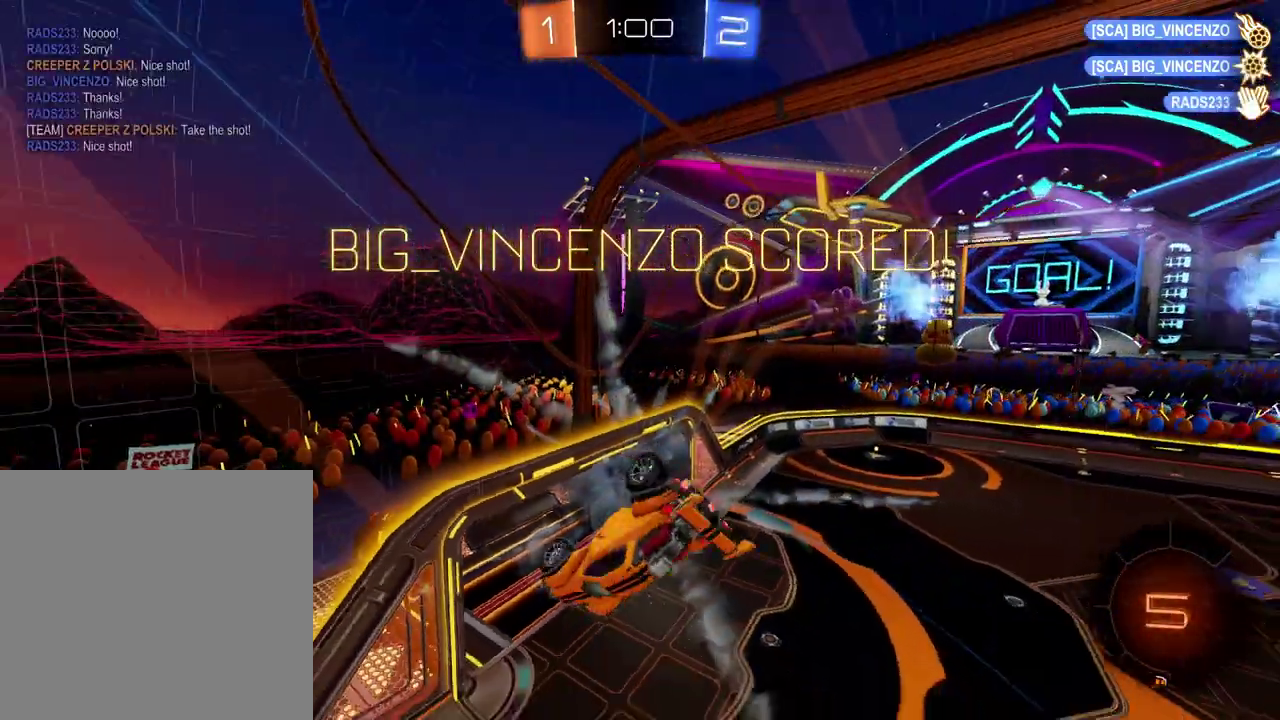
{"buttons": ["R2"], "left_stick": "right", "right_stick": "center", "events": [[317, "R1", "up"], [317, "left_stick", "center"], [434, "left_stick", "right"], [450, "R2", "down"]]}
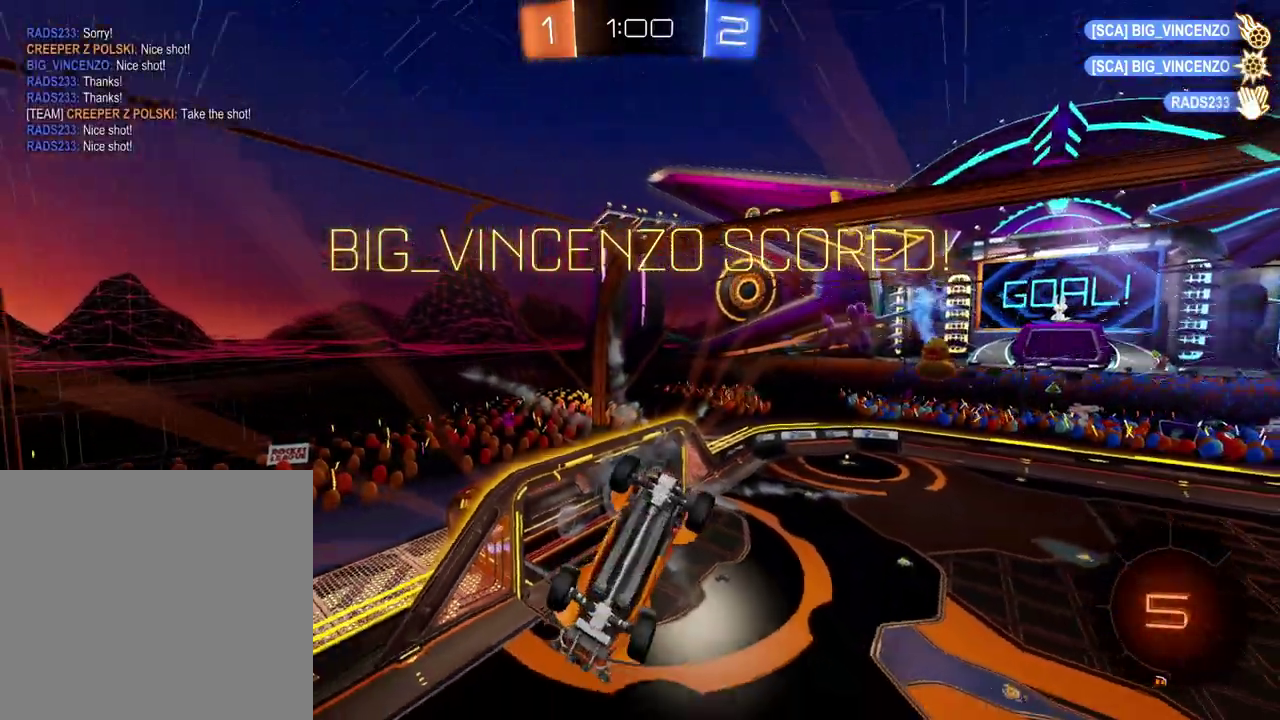
{"buttons": ["R2"], "left_stick": "center", "right_stick": "center", "events": [[134, "left_stick", "up-right"], [284, "Y", "down"], [284, "left_stick", "right"], [401, "Y", "up"], [467, "left_stick", "center"]]}
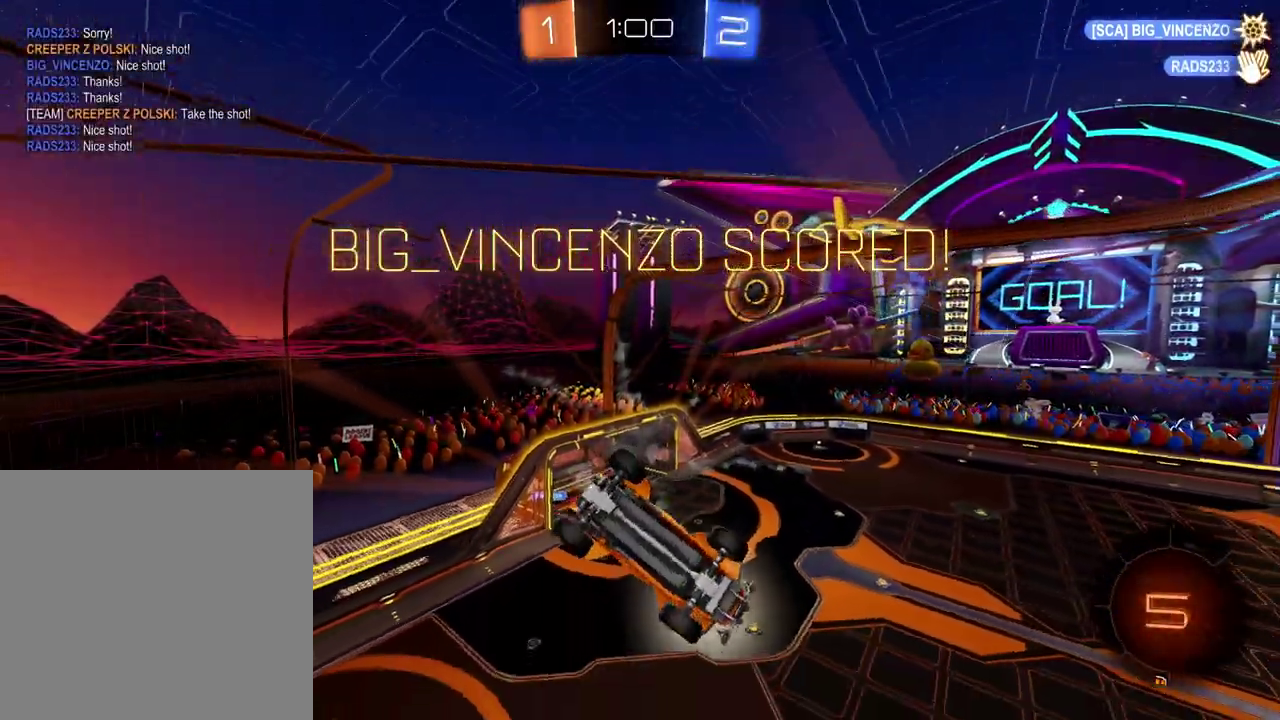
{"buttons": ["R2"], "left_stick": "left", "right_stick": "center", "events": [[150, "SELECT", "down"], [200, "SELECT", "up"], [434, "left_stick", "left"]]}
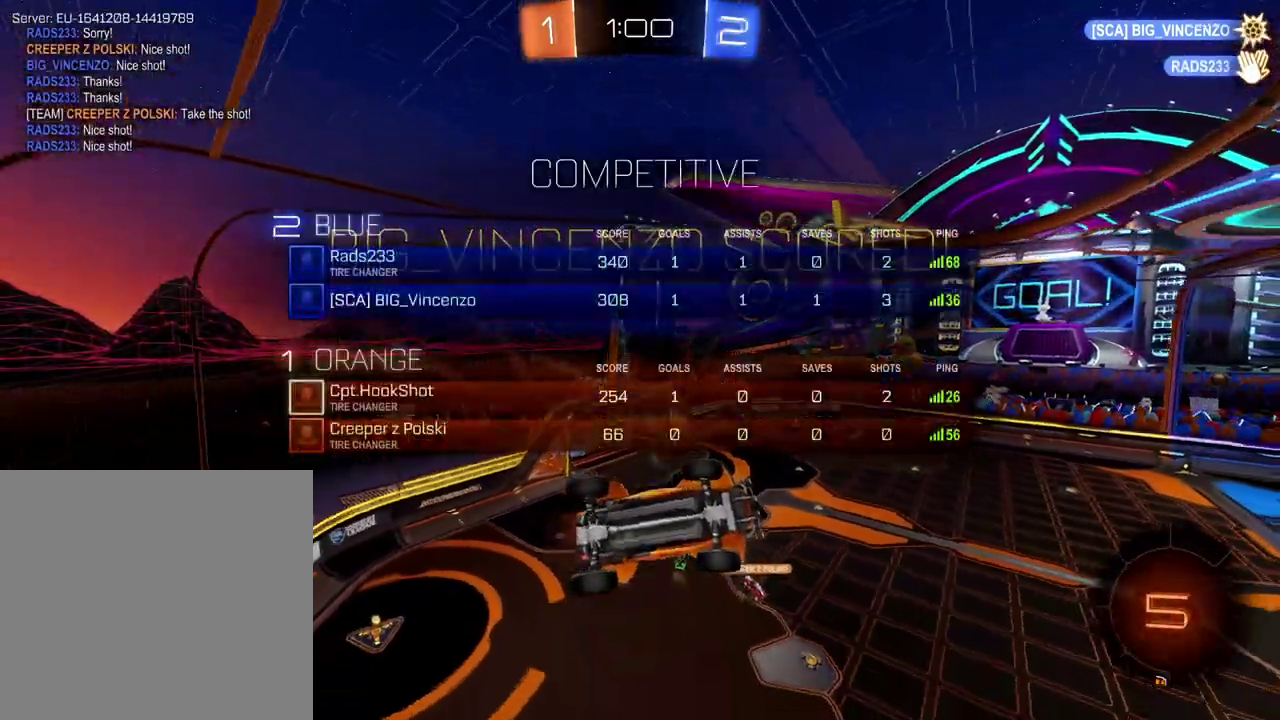
{"buttons": ["R2"], "left_stick": "center", "right_stick": "center", "events": [[351, "left_stick", "center"]]}
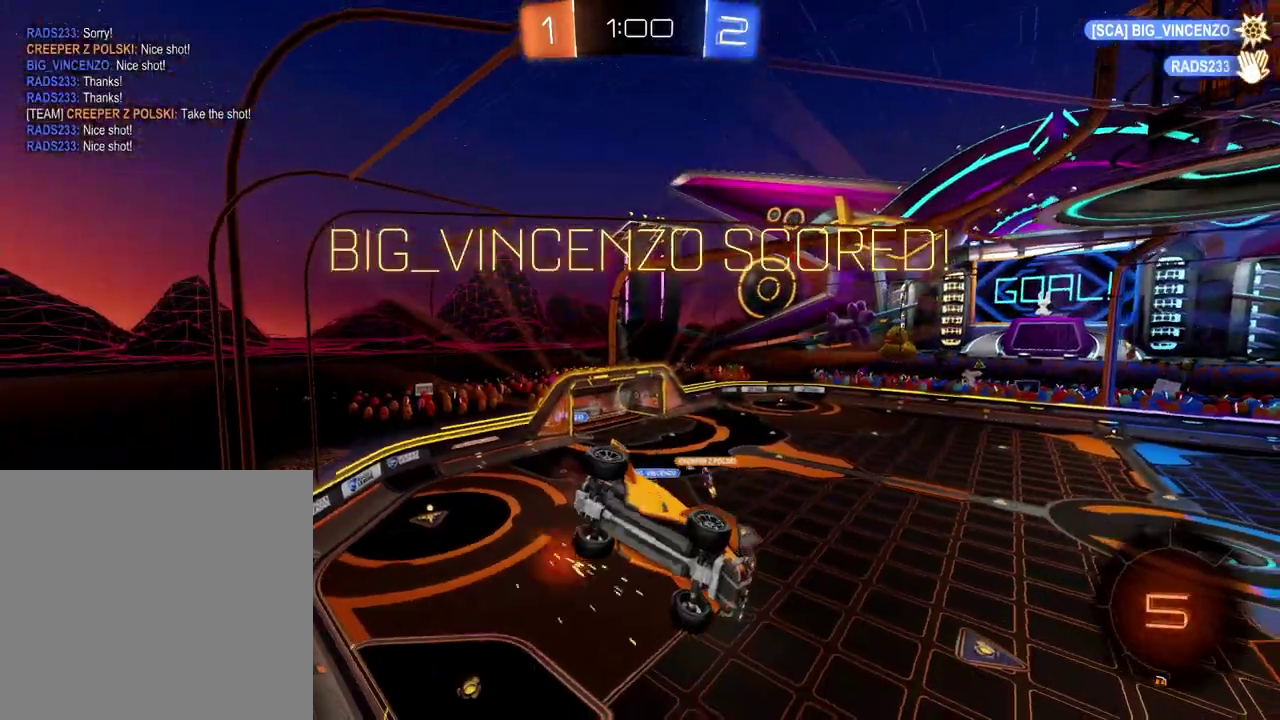
{"buttons": ["R2"], "left_stick": "center", "right_stick": "center", "events": []}
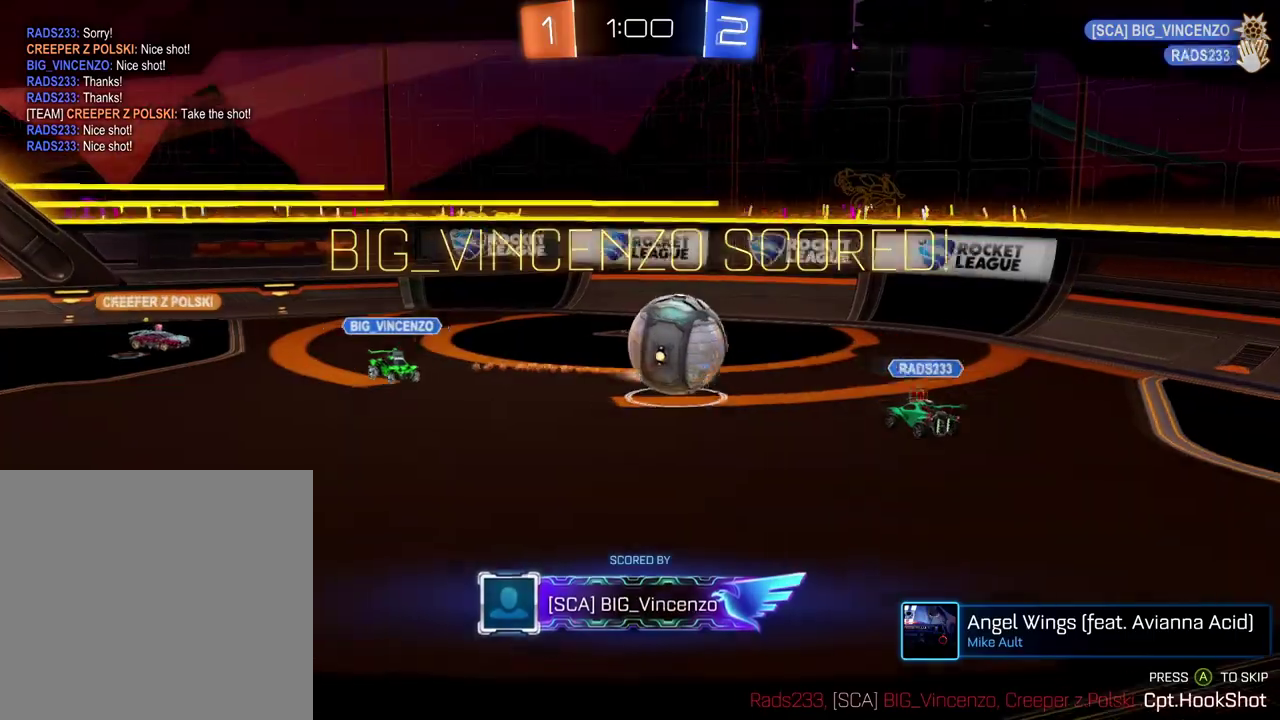
{"buttons": ["R2"], "left_stick": "center", "right_stick": "center", "events": []}
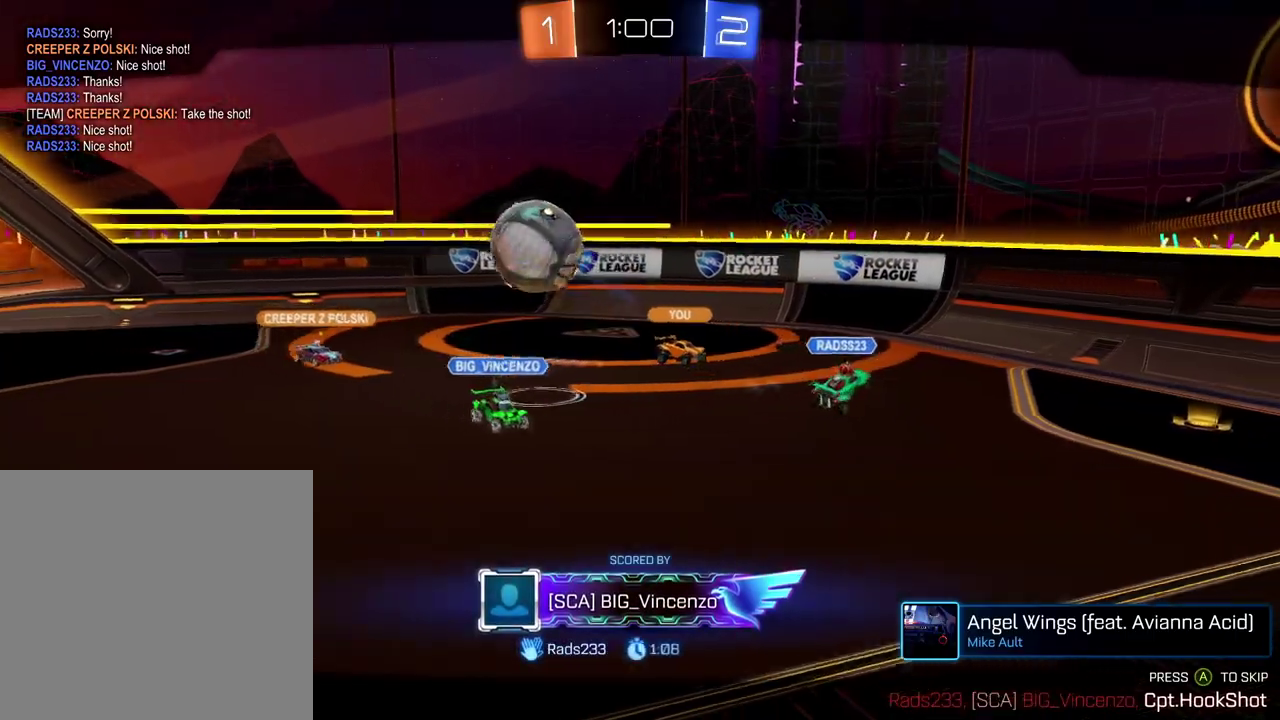
{"buttons": [], "left_stick": "center", "right_stick": "center", "events": [[83, "R2", "up"]]}